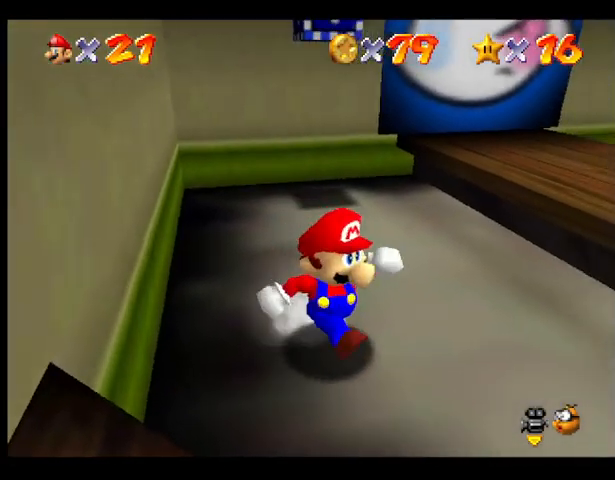
Gameplay with a controller (PlayStation layout); each line is a JSON object with the inputs held at the frame after it. "events" lists button and stick changes between this image and that frame as [ms after this image, input, new state], when the widget could be followed in between. Not read: DPAD_DOWN DPAD_LEFT DPAD_RIGHT DPAD_UP L1 L2 L3 R3 START right_stick.
{"buttons": [], "left_stick": "right", "events": [[167, "left_stick", "right"]]}
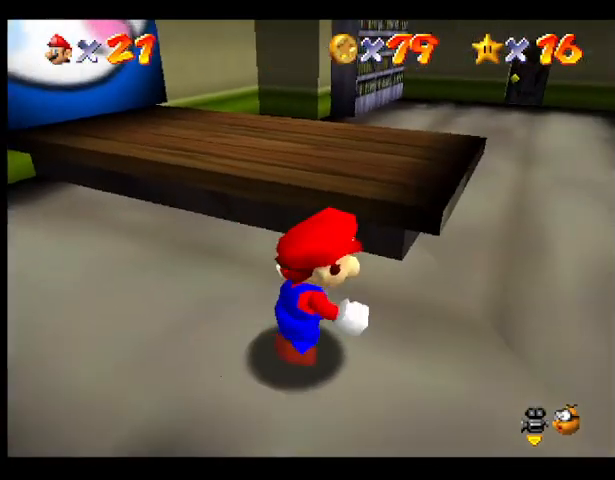
{"buttons": [], "left_stick": "up", "events": [[167, "left_stick", "up-right"], [367, "left_stick", "up"]]}
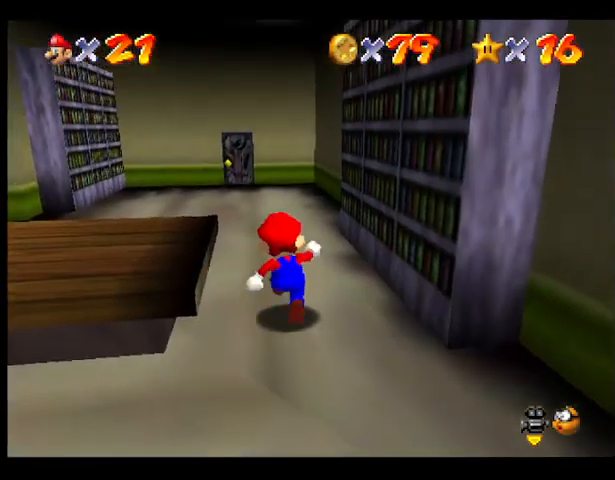
{"buttons": ["CROSS"], "left_stick": "down", "events": [[233, "CROSS", "down"], [467, "left_stick", "down"]]}
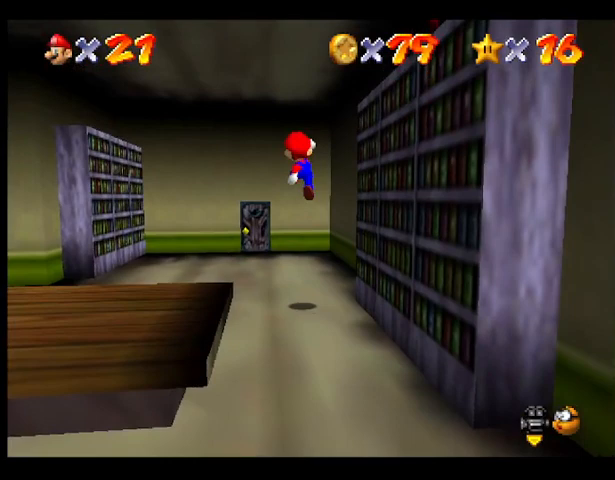
{"buttons": [], "left_stick": "center", "events": [[267, "left_stick", "down-left"], [400, "CROSS", "up"], [467, "left_stick", "center"]]}
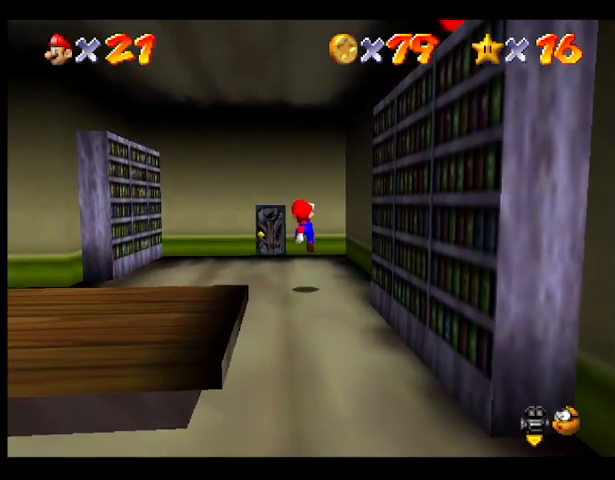
{"buttons": [], "left_stick": "down", "events": [[200, "left_stick", "down"]]}
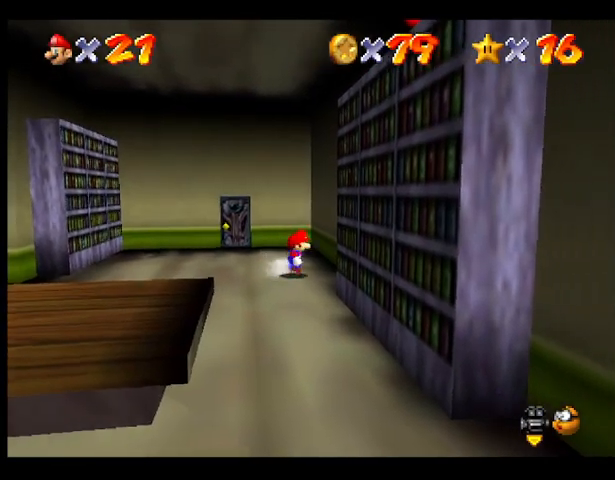
{"buttons": [], "left_stick": "down", "events": []}
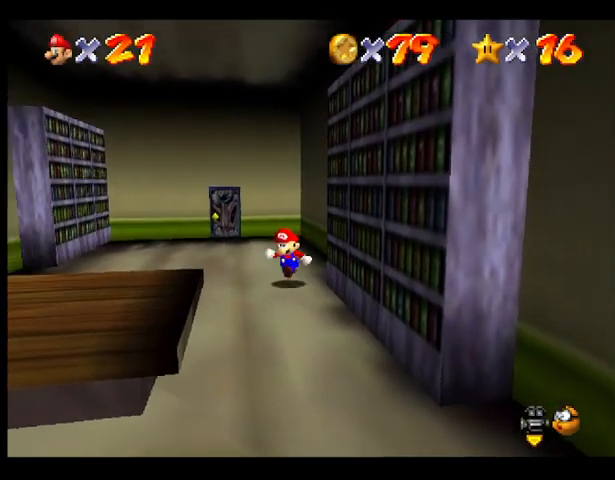
{"buttons": [], "left_stick": "center", "events": [[167, "left_stick", "down-right"], [333, "left_stick", "right"], [467, "left_stick", "center"]]}
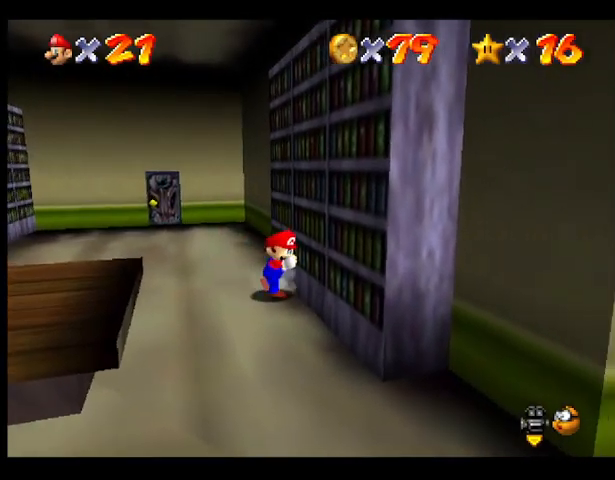
{"buttons": [], "left_stick": "down", "events": [[200, "CROSS", "down"], [333, "left_stick", "down"], [433, "CROSS", "up"]]}
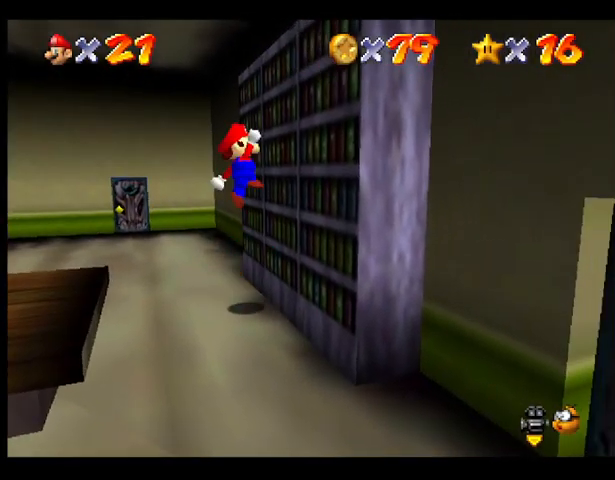
{"buttons": [], "left_stick": "up-right", "events": [[300, "left_stick", "right"], [367, "left_stick", "up-right"]]}
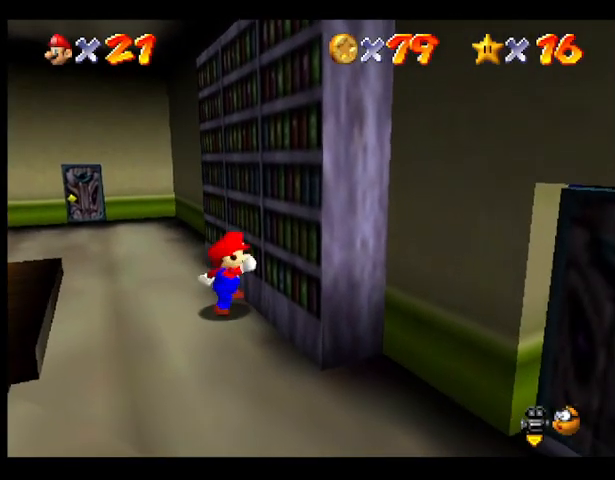
{"buttons": ["CROSS"], "left_stick": "right", "events": [[33, "CROSS", "down"], [233, "left_stick", "right"]]}
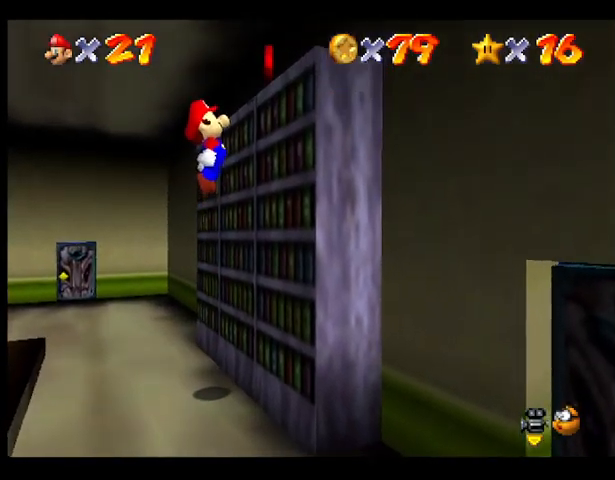
{"buttons": [], "left_stick": "center", "events": [[67, "CROSS", "up"], [200, "CROSS", "down"], [333, "CROSS", "up"], [400, "left_stick", "center"]]}
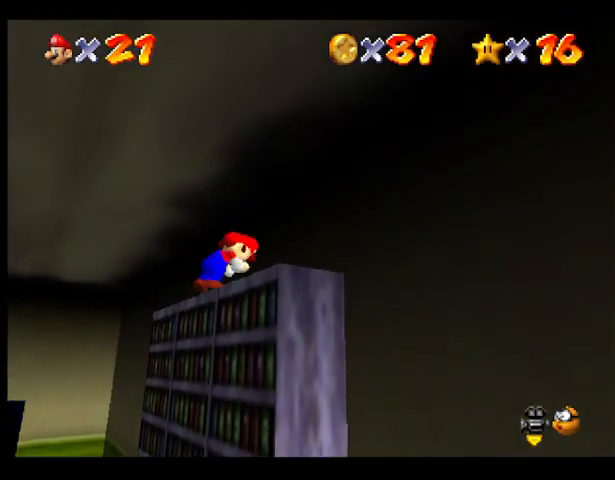
{"buttons": [], "left_stick": "left", "events": [[167, "left_stick", "left"]]}
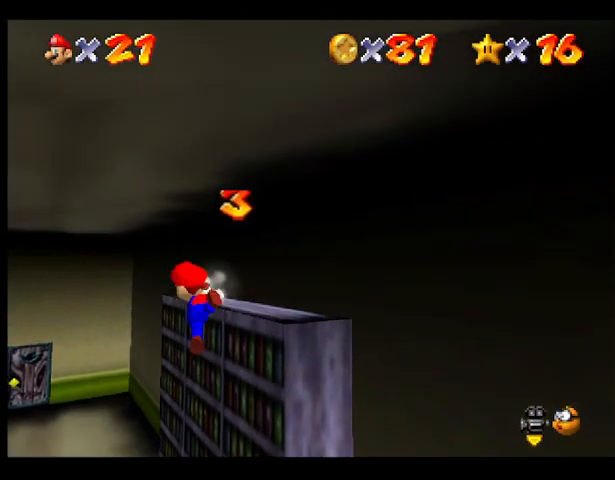
{"buttons": ["CROSS"], "left_stick": "center", "events": [[400, "left_stick", "center"], [433, "CROSS", "down"]]}
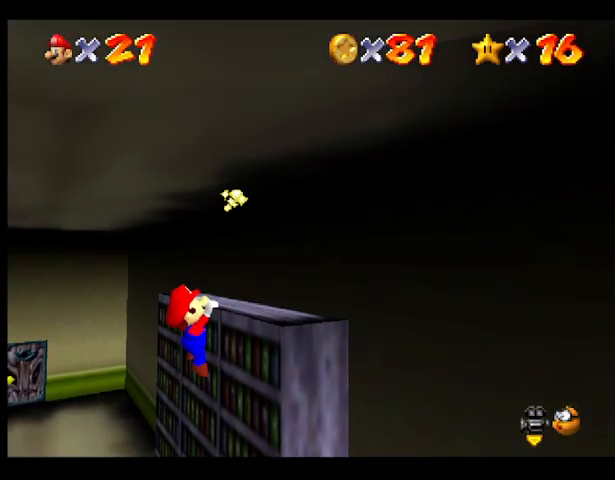
{"buttons": [], "left_stick": "center", "events": [[67, "CROSS", "up"]]}
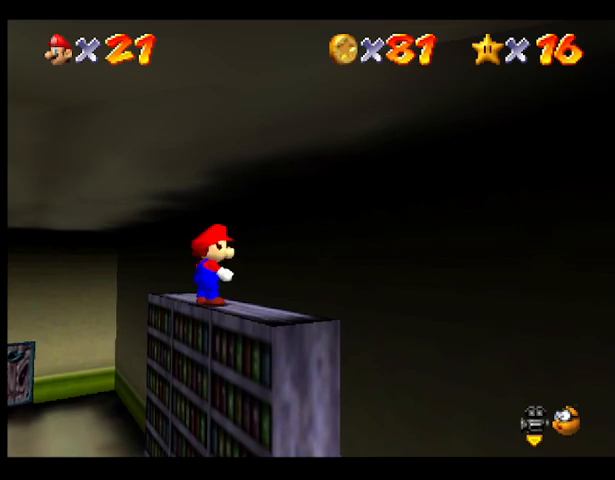
{"buttons": [], "left_stick": "left", "events": [[67, "left_stick", "left"]]}
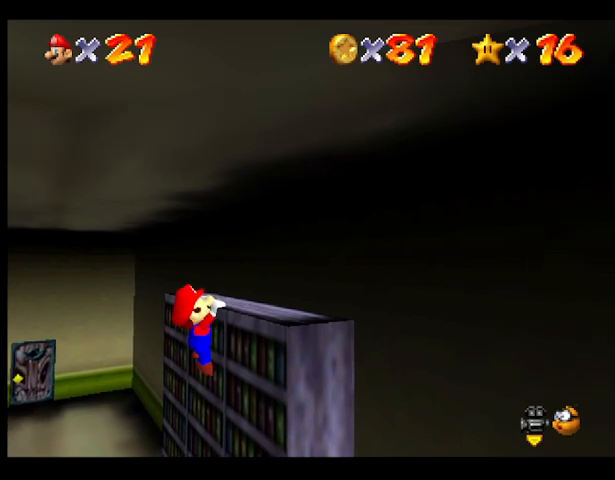
{"buttons": [], "left_stick": "down-left", "events": [[67, "left_stick", "center"], [200, "SQUARE", "down"], [300, "SQUARE", "up"], [400, "left_stick", "down-left"]]}
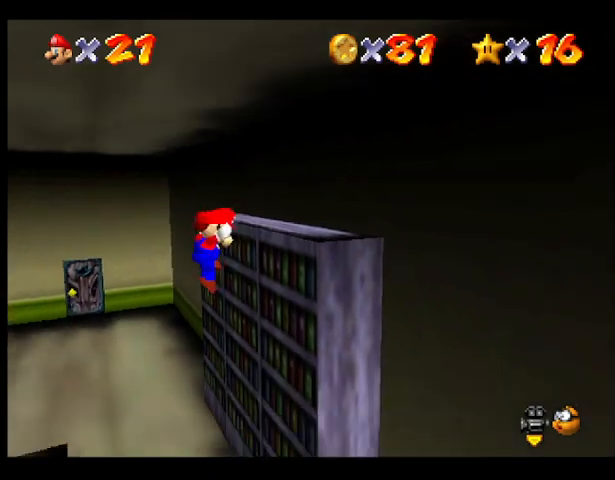
{"buttons": [], "left_stick": "left", "events": [[100, "left_stick", "center"], [433, "left_stick", "left"]]}
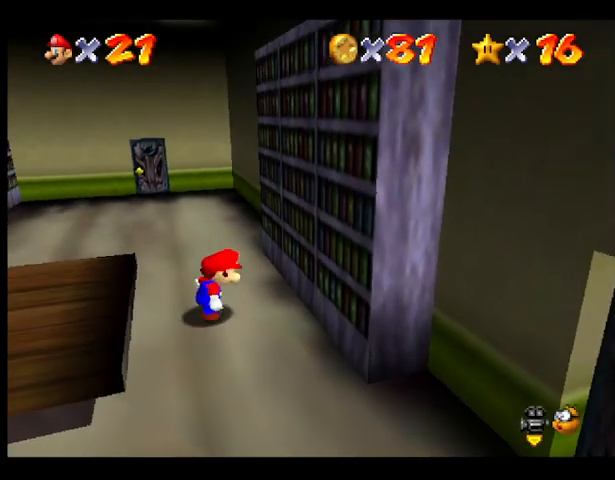
{"buttons": [], "left_stick": "up", "events": [[67, "left_stick", "up-left"], [233, "left_stick", "up"]]}
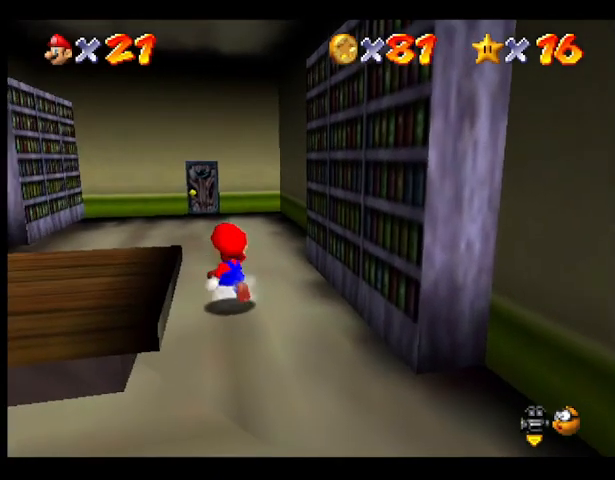
{"buttons": [], "left_stick": "up", "events": []}
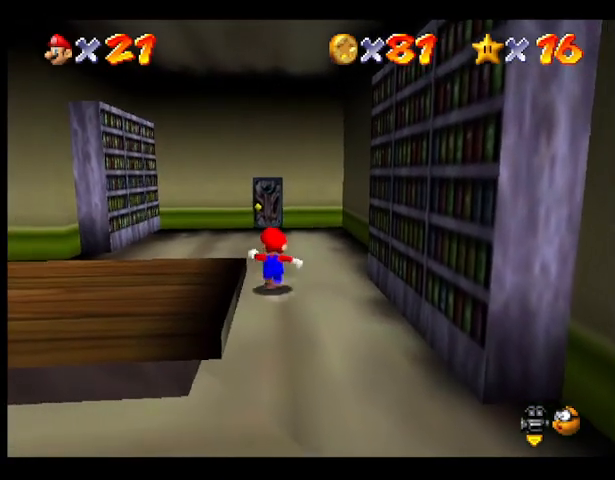
{"buttons": [], "left_stick": "up", "events": []}
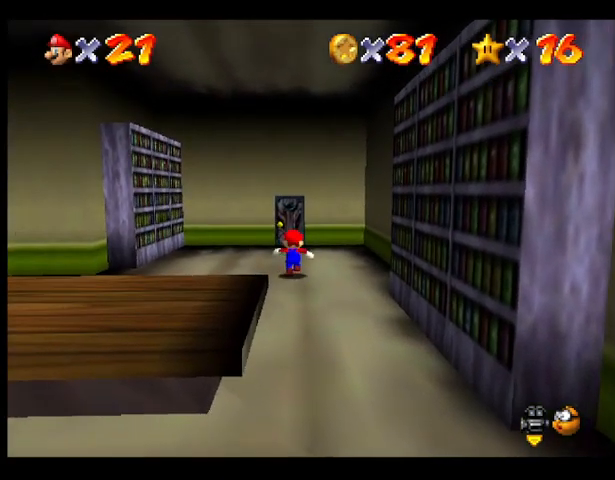
{"buttons": [], "left_stick": "up", "events": []}
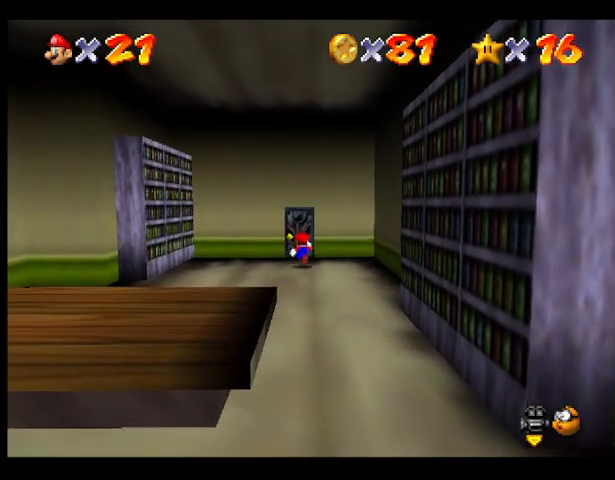
{"buttons": [], "left_stick": "up", "events": []}
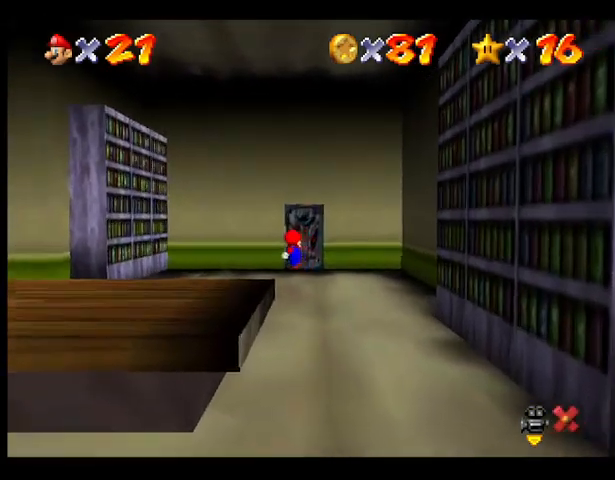
{"buttons": [], "left_stick": "center", "events": [[133, "left_stick", "center"]]}
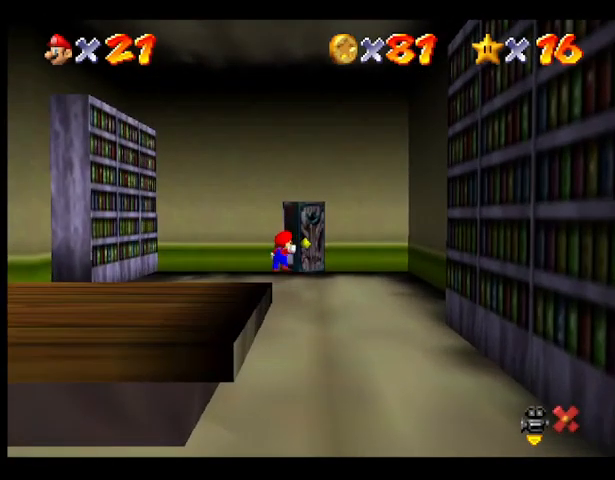
{"buttons": [], "left_stick": "center", "events": []}
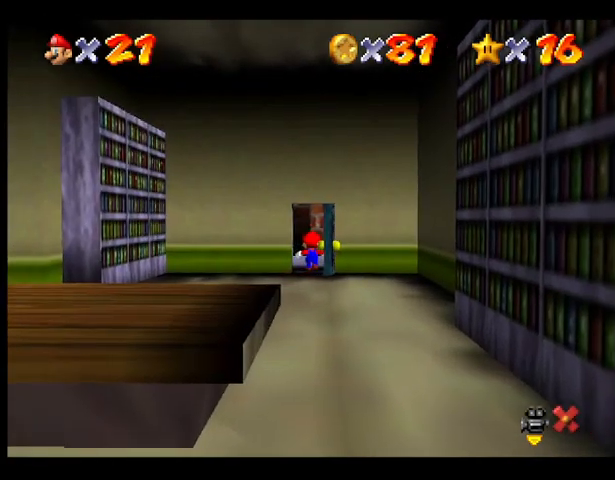
{"buttons": [], "left_stick": "center", "events": []}
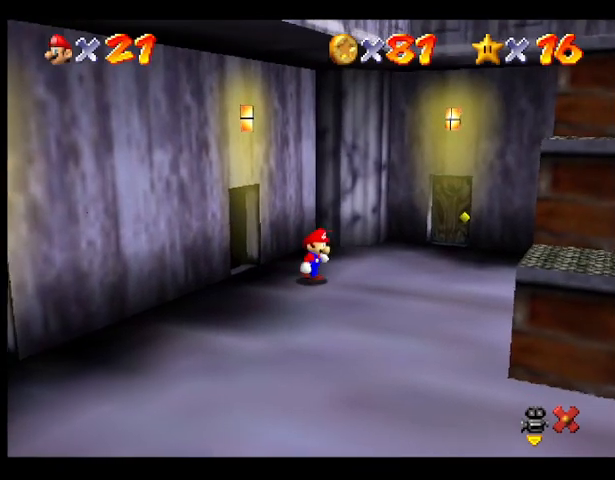
{"buttons": [], "left_stick": "right", "events": [[333, "left_stick", "right"]]}
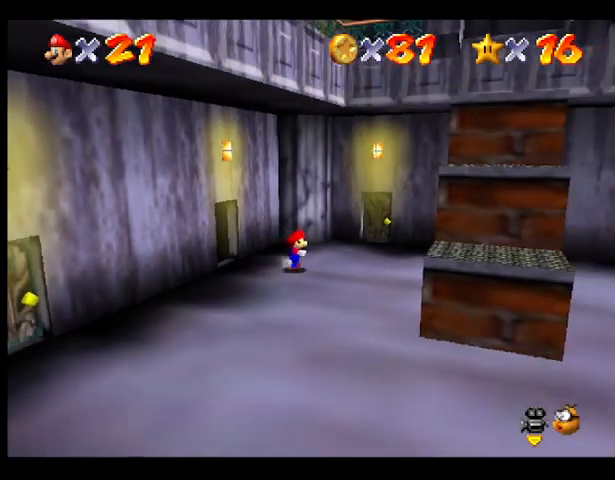
{"buttons": [], "left_stick": "up-right", "events": [[167, "left_stick", "up-right"]]}
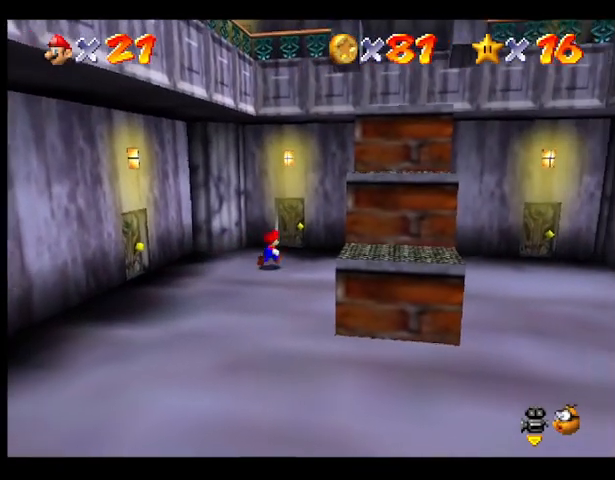
{"buttons": [], "left_stick": "up", "events": [[33, "left_stick", "up"]]}
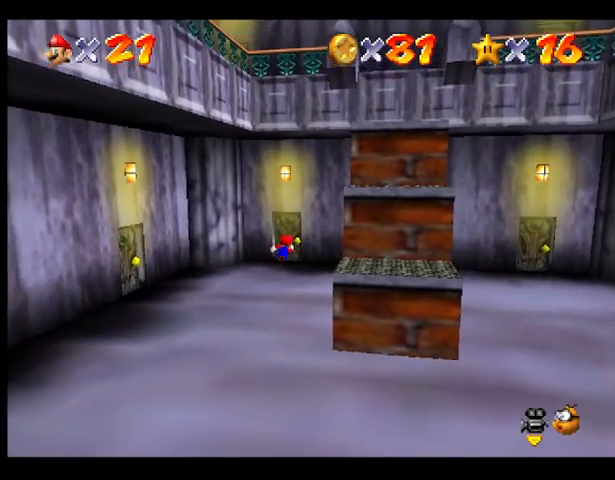
{"buttons": [], "left_stick": "center", "events": [[400, "left_stick", "center"]]}
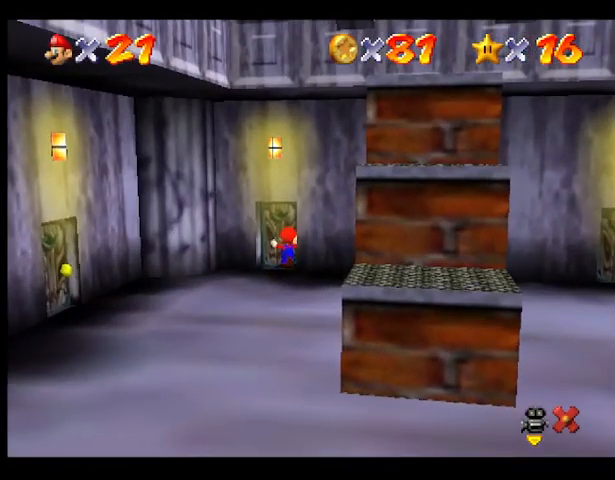
{"buttons": [], "left_stick": "center", "events": []}
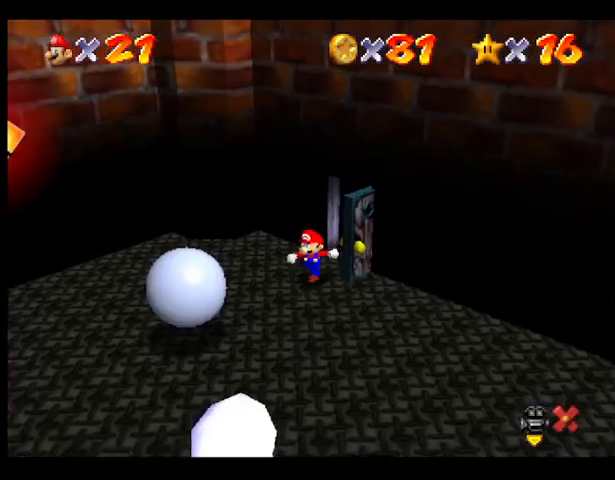
{"buttons": [], "left_stick": "center", "events": []}